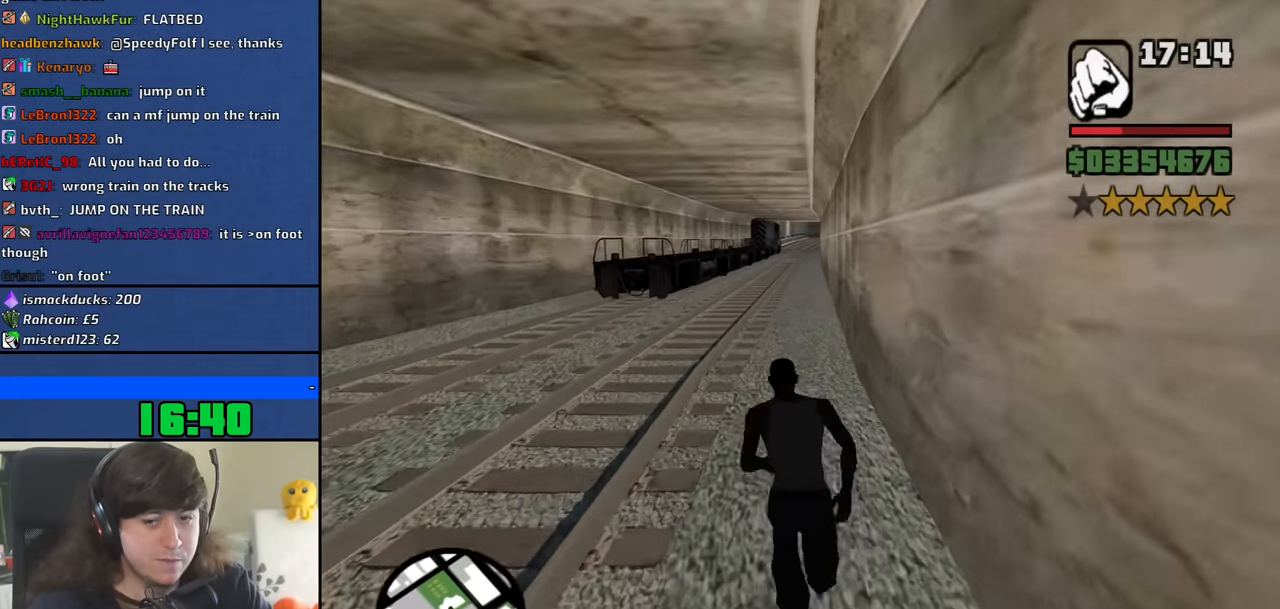
Gameplay with keyboard and mouse; each line is a JSON object with the keys and mouse buttons held at the frame after it. "events" lists presses ("down") and releases ("up") of "1", "2", "3", "4", "5", "6", "8", "a", "alt", "b", "c", "ctrl", "d", "down", "e", "escape", "f", "f1", "f2", "f3", "g", "h", "left", "n", "num2", "q", "r", "right", "s", "shift", "space", "t", "tab", "up", "v", "w", "x", "y", "z", "mouse_left", "mouse_middle", "mouse_right", "mouse_wheel_up" and "mouse_wheel_down" between this image and that frame as [ms after this image, input, new state], when the widget could be followed in between. "mouse_left", "mouse_middle", "mouse_right", "mouse_wheel_up", "mouse_wheel_down" = the "left", "middle", "right", "wheel_up", "wheel_down" buttons of the "mouse" list. No other keys are recorded. Mouse movement is not recorded.
{"keys": ["w"], "mouse": [], "events": [[100, "space", "up"], [183, "space", "down"], [283, "space", "up"], [383, "space", "down"], [467, "space", "up"]]}
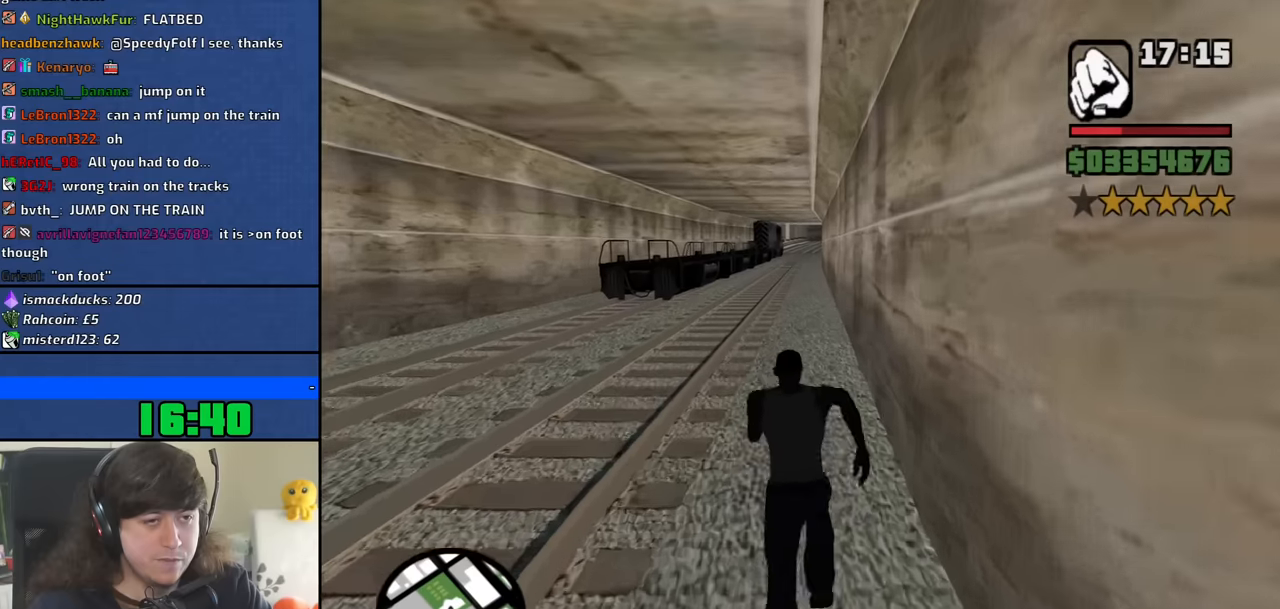
{"keys": ["space", "w"], "mouse": [], "events": [[67, "space", "down"], [167, "space", "up"], [250, "space", "down"], [350, "space", "up"], [450, "space", "down"]]}
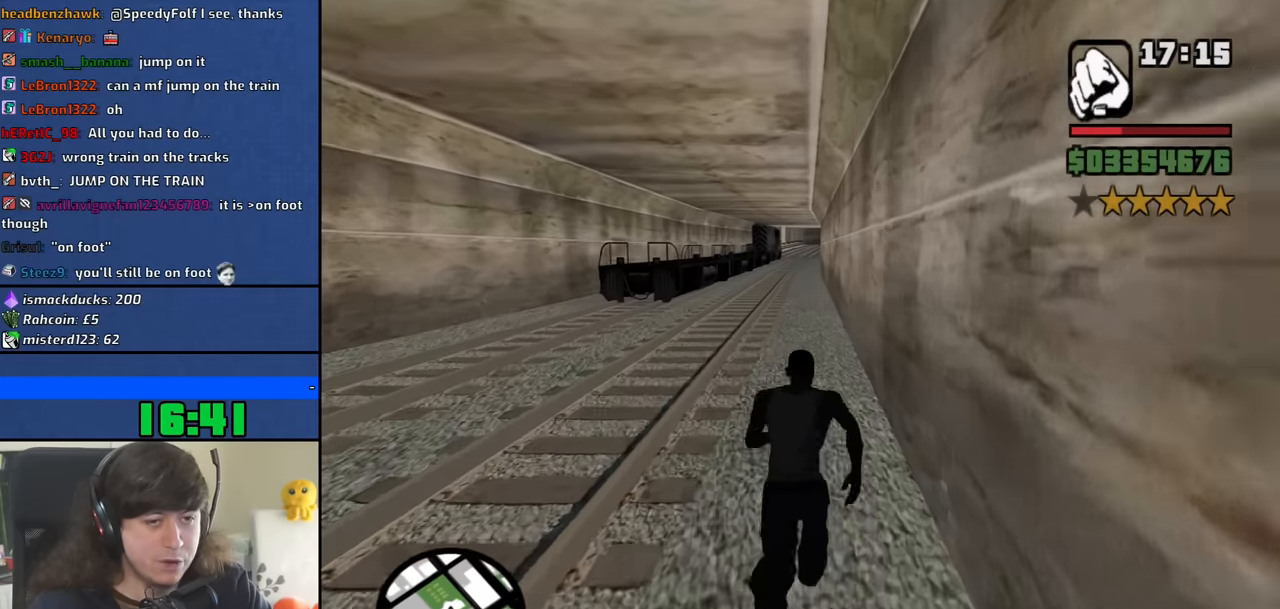
{"keys": ["space", "w"], "mouse": [], "events": [[33, "space", "up"], [133, "space", "down"], [217, "space", "up"], [317, "space", "down"], [417, "space", "up"], [500, "space", "down"]]}
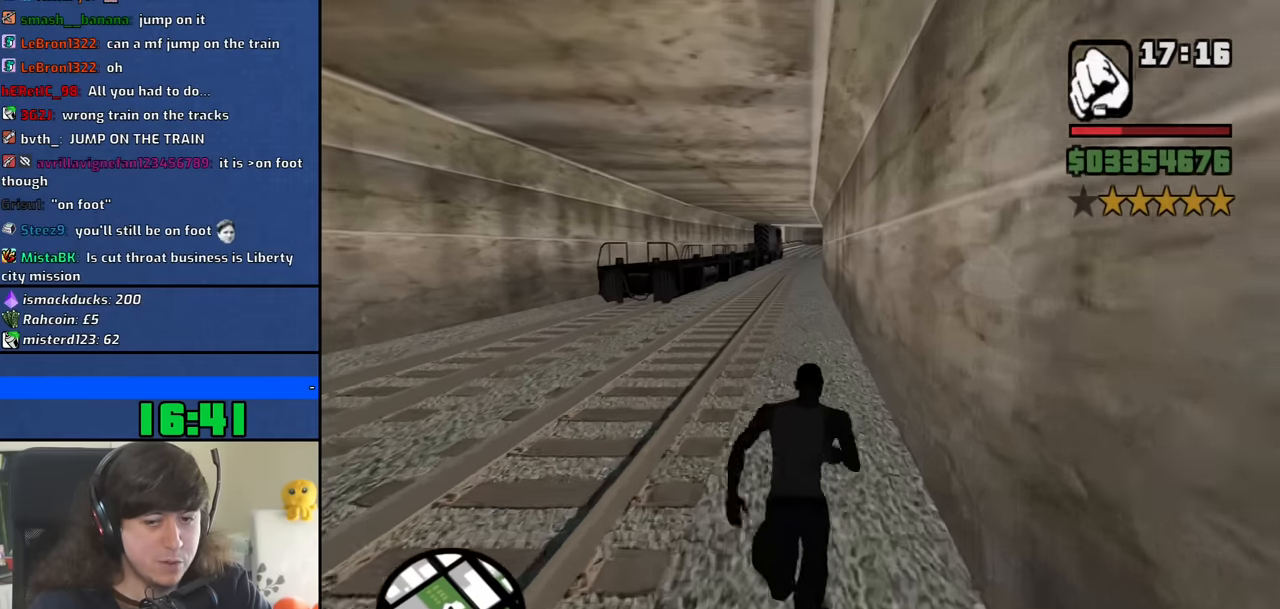
{"keys": ["w"], "mouse": [], "events": [[100, "space", "up"], [200, "space", "down"], [283, "space", "up"], [383, "space", "down"], [467, "space", "up"]]}
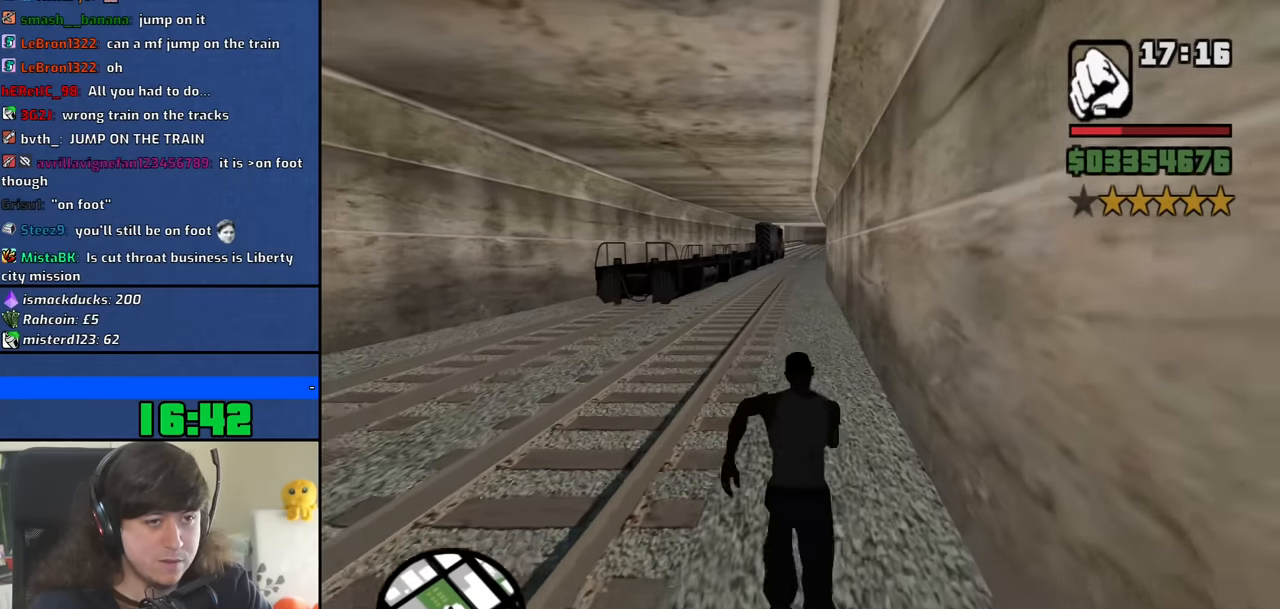
{"keys": ["space", "w"], "mouse": [], "events": [[67, "space", "down"], [167, "space", "up"], [250, "space", "down"], [350, "space", "up"], [450, "space", "down"]]}
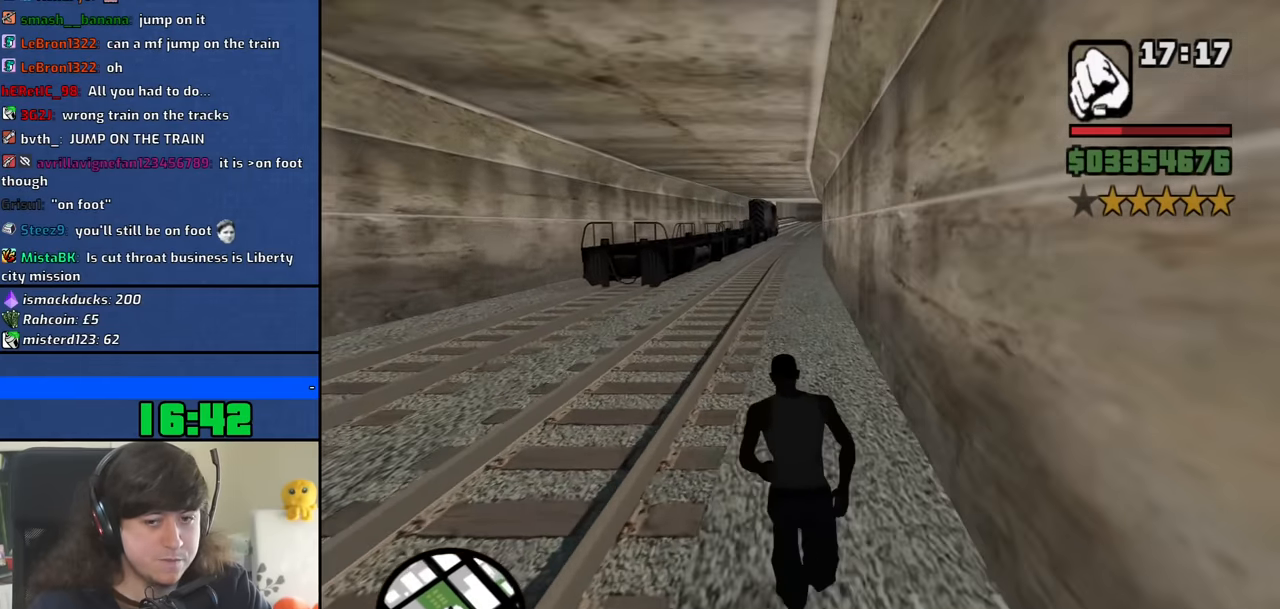
{"keys": ["space", "w"], "mouse": [], "events": [[33, "space", "up"], [133, "space", "down"], [217, "space", "up"], [317, "space", "down"], [417, "space", "up"], [500, "space", "down"]]}
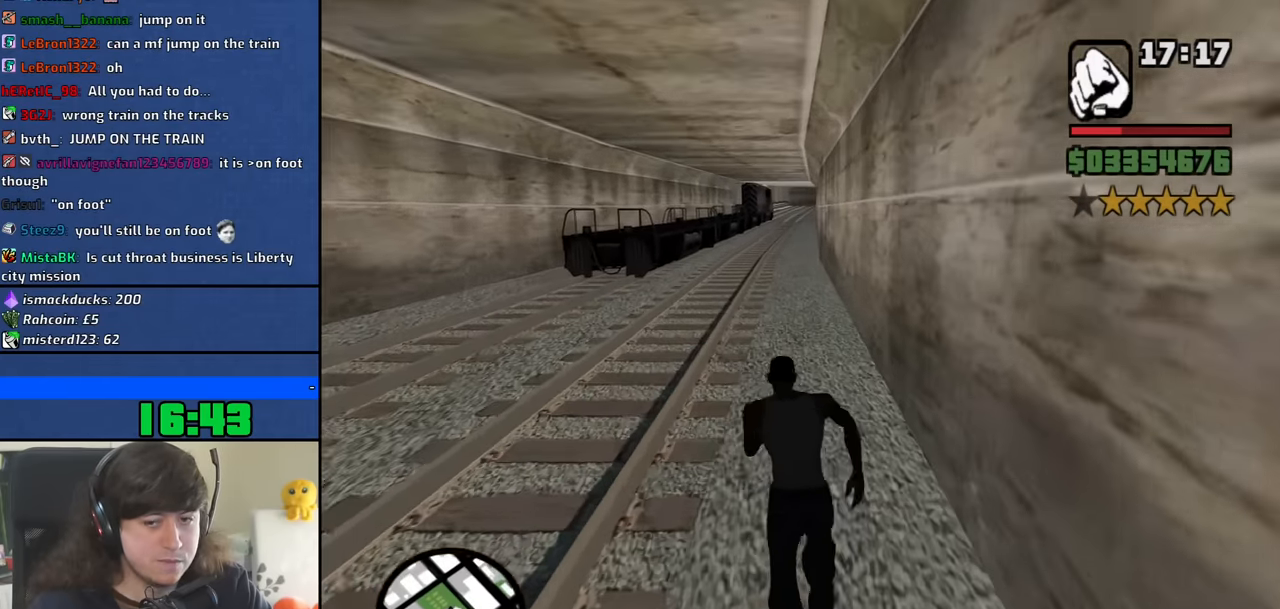
{"keys": ["w"], "mouse": [], "events": [[100, "space", "up"], [183, "space", "down"], [283, "space", "up"], [383, "space", "down"], [467, "space", "up"]]}
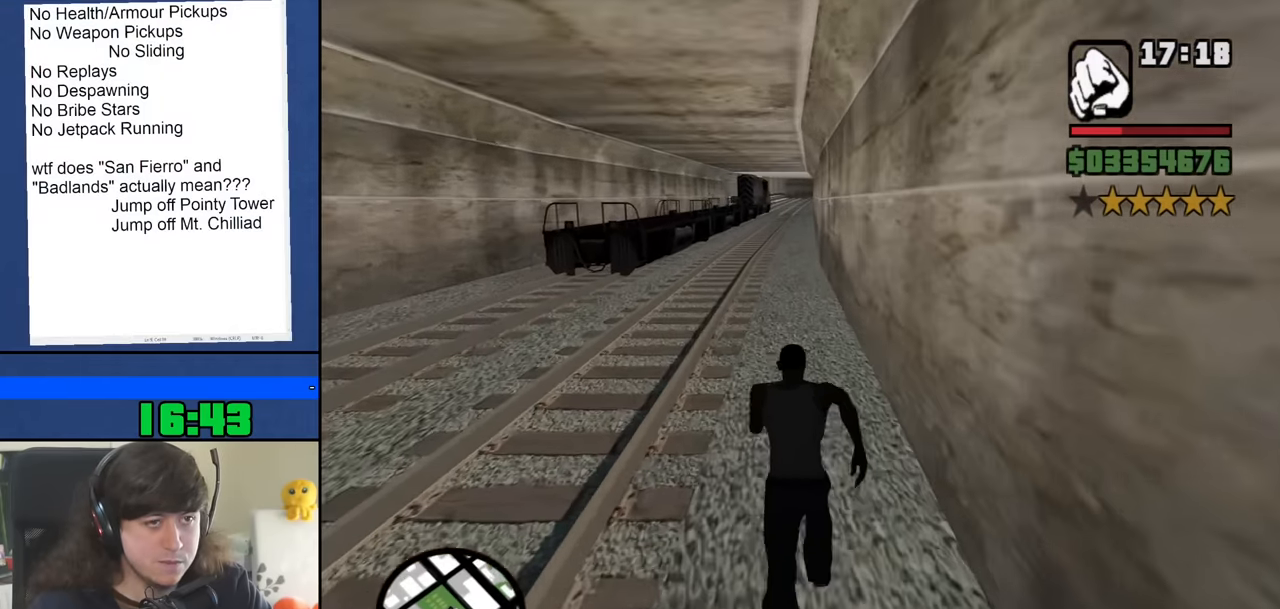
{"keys": ["space", "w"], "mouse": [], "events": [[67, "space", "down"], [167, "space", "up"], [250, "space", "down"], [350, "space", "up"], [450, "space", "down"]]}
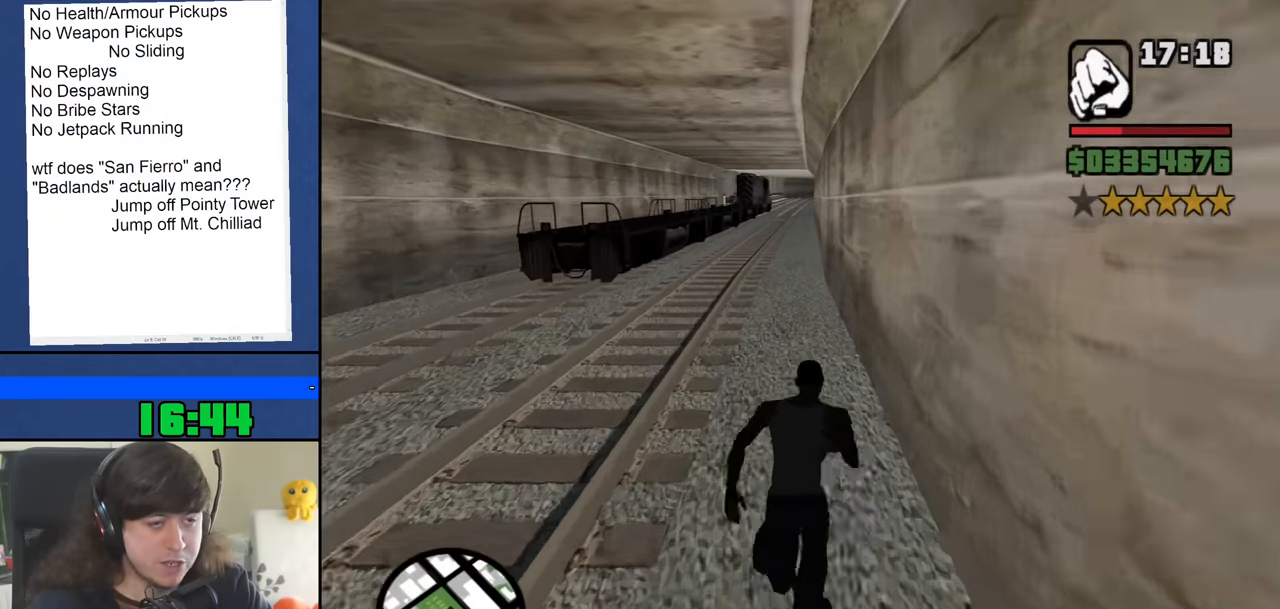
{"keys": ["space", "w"], "mouse": [], "events": [[33, "space", "up"], [133, "space", "down"], [217, "space", "up"], [317, "space", "down"], [417, "space", "up"], [500, "space", "down"]]}
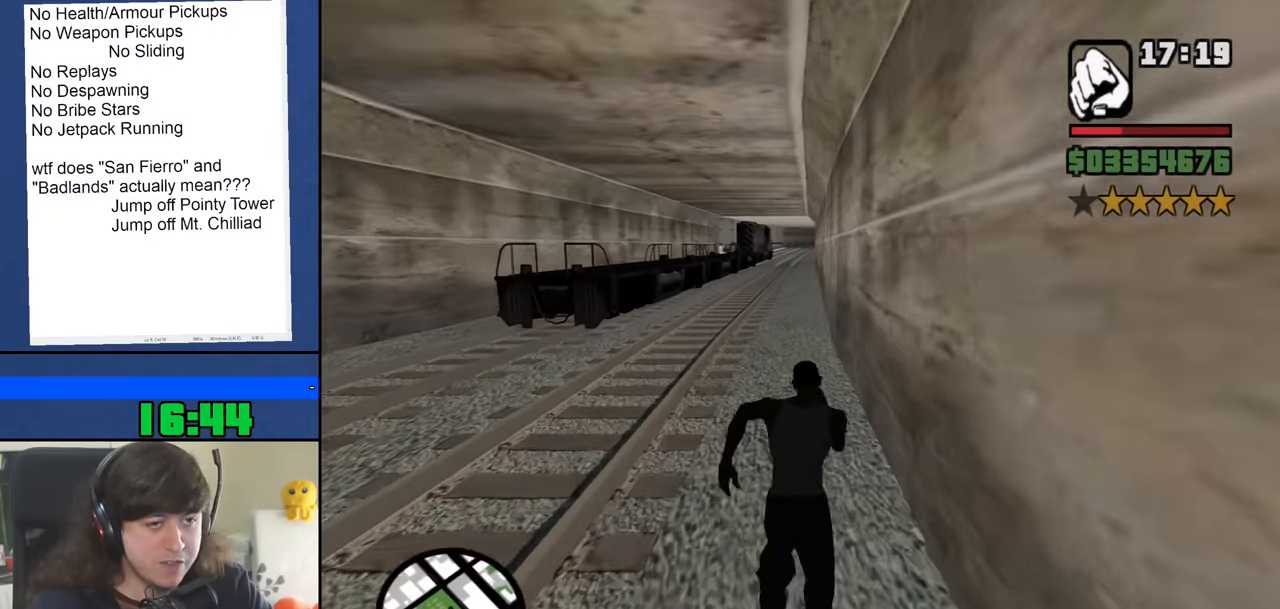
{"keys": ["w"], "mouse": [], "events": [[100, "space", "up"], [183, "space", "down"], [283, "space", "up"], [383, "space", "down"], [466, "space", "up"]]}
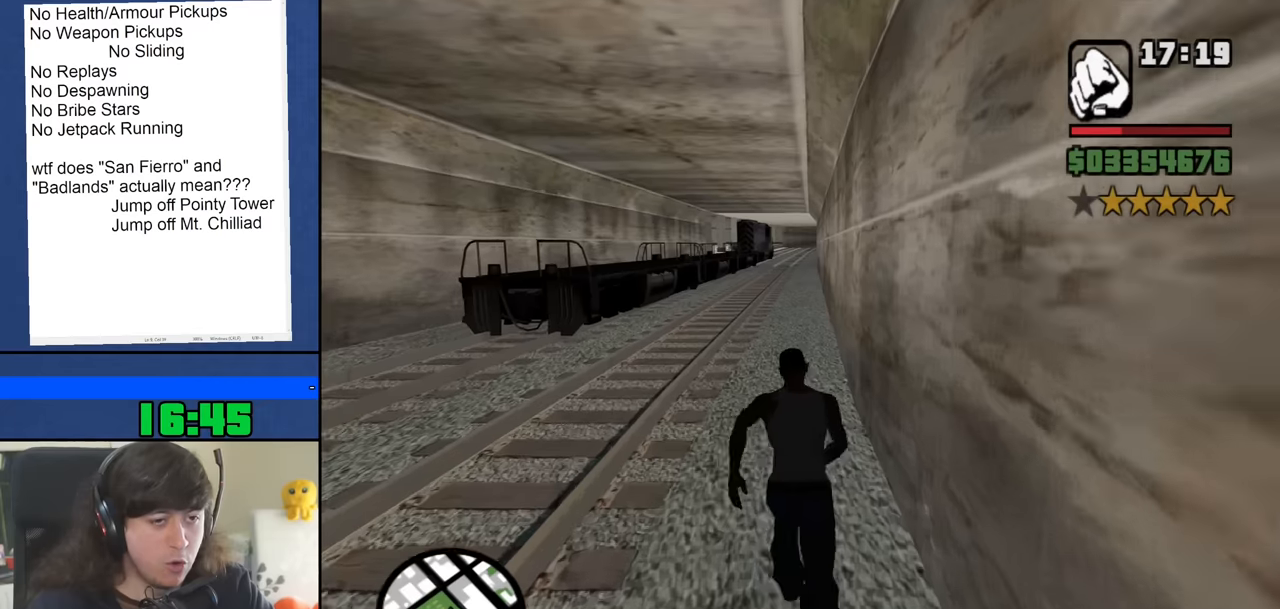
{"keys": ["space", "w"], "mouse": [], "events": [[66, "space", "down"], [166, "space", "up"], [250, "space", "down"], [350, "space", "up"], [450, "space", "down"]]}
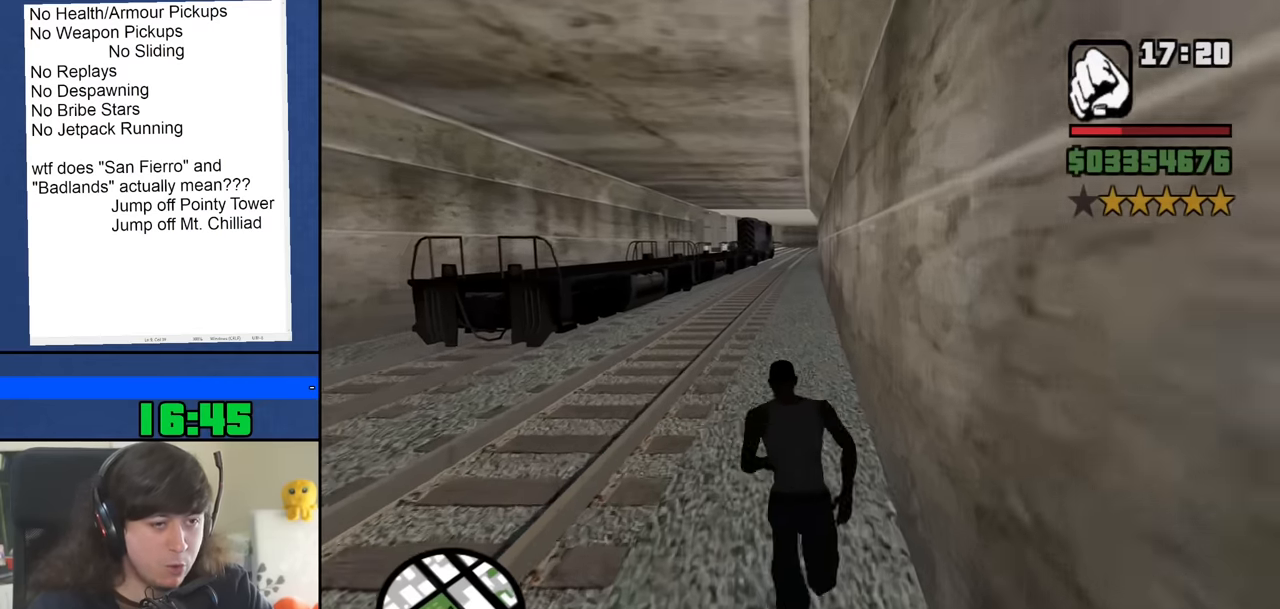
{"keys": ["space", "w"], "mouse": [], "events": [[33, "space", "up"], [133, "space", "down"], [216, "space", "up"], [316, "space", "down"], [416, "space", "up"], [500, "space", "down"]]}
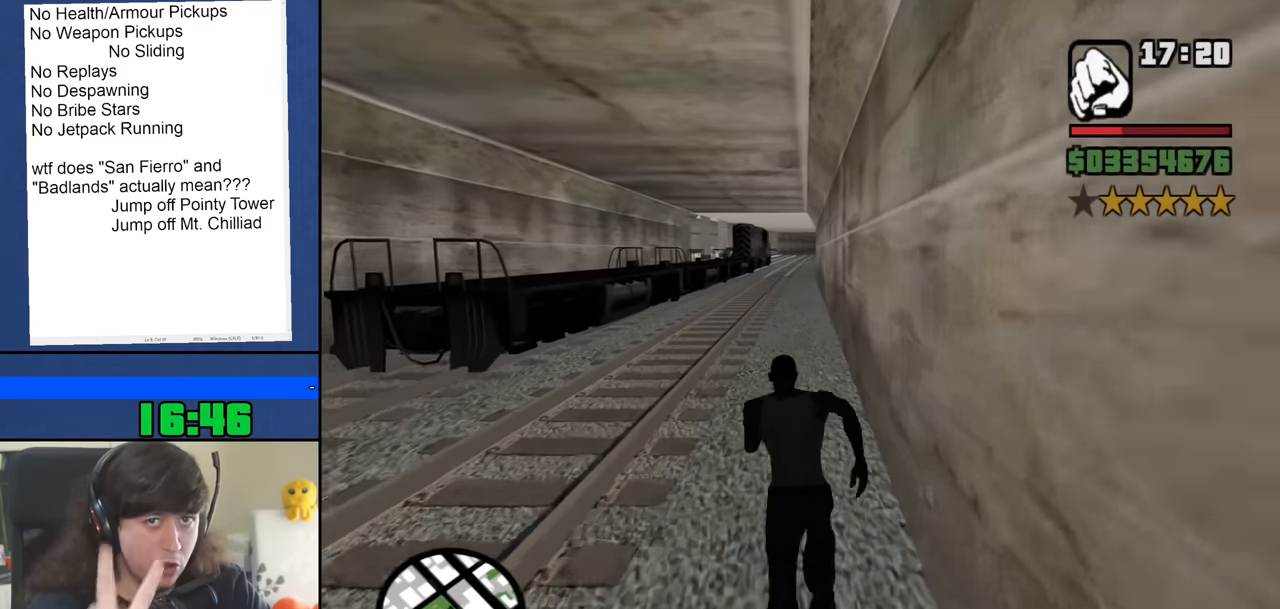
{"keys": ["w"], "mouse": [], "events": [[100, "space", "up"], [200, "space", "down"], [283, "space", "up"], [383, "space", "down"], [466, "space", "up"]]}
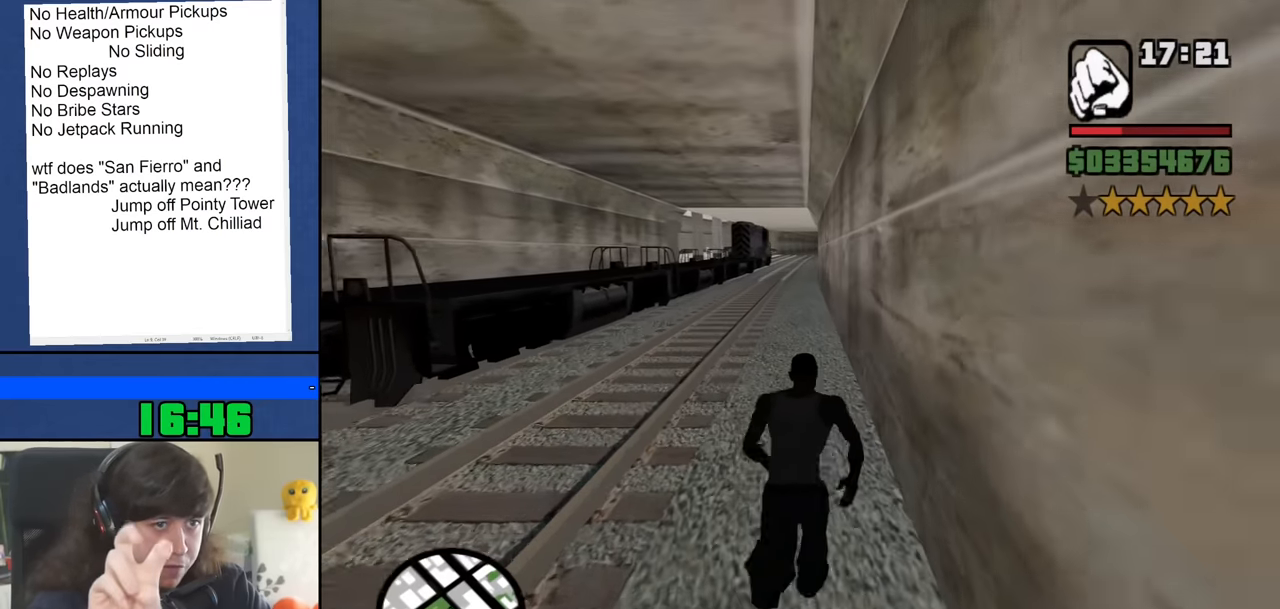
{"keys": ["space", "w"], "mouse": [], "events": [[66, "space", "down"], [166, "space", "up"], [250, "space", "down"], [333, "space", "up"], [450, "space", "down"]]}
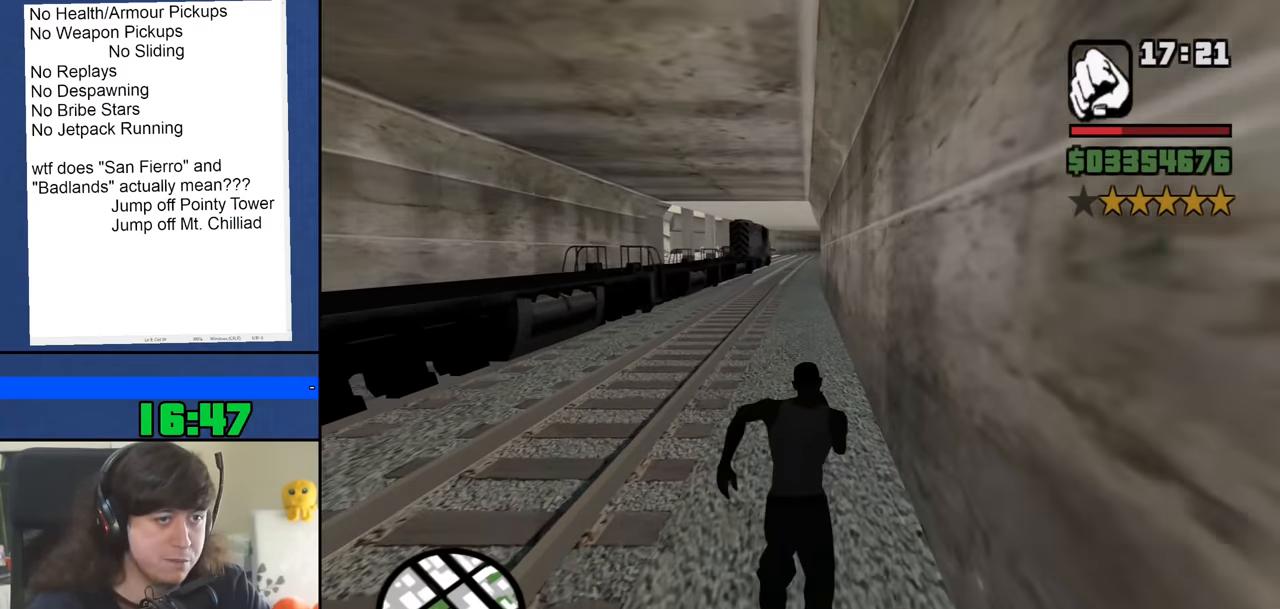
{"keys": ["space", "w"], "mouse": [], "events": [[33, "space", "up"], [133, "space", "down"], [216, "space", "up"], [316, "space", "down"], [416, "space", "up"], [500, "space", "down"]]}
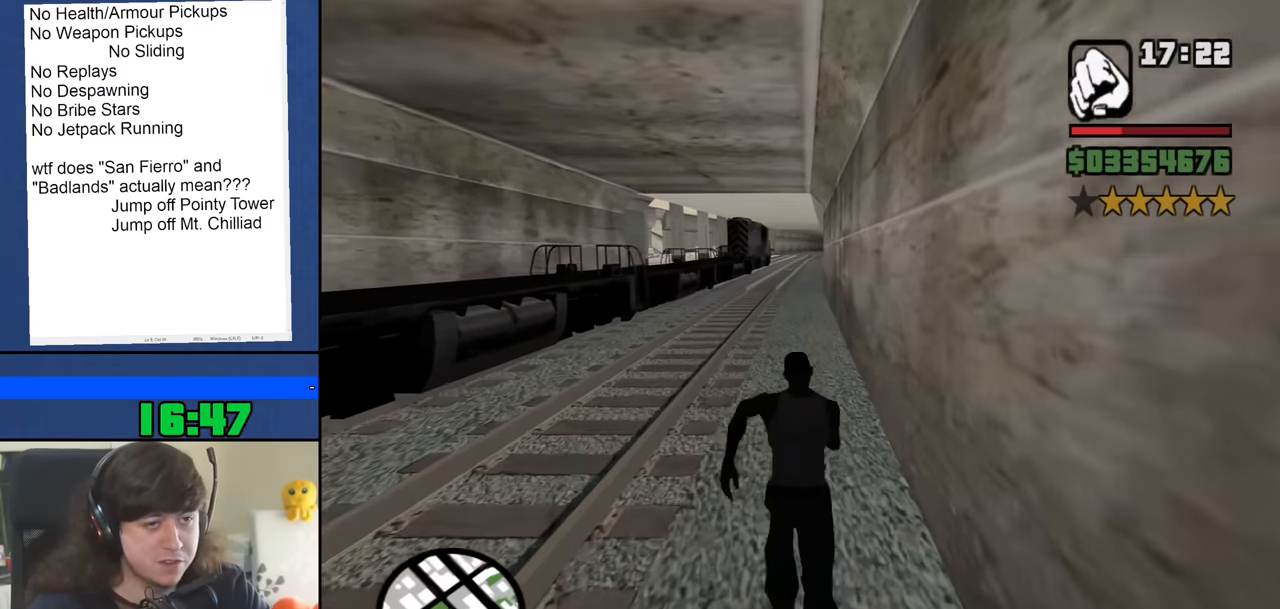
{"keys": ["w"], "mouse": [], "events": [[100, "space", "up"], [200, "space", "down"], [283, "space", "up"], [383, "space", "down"], [466, "space", "up"]]}
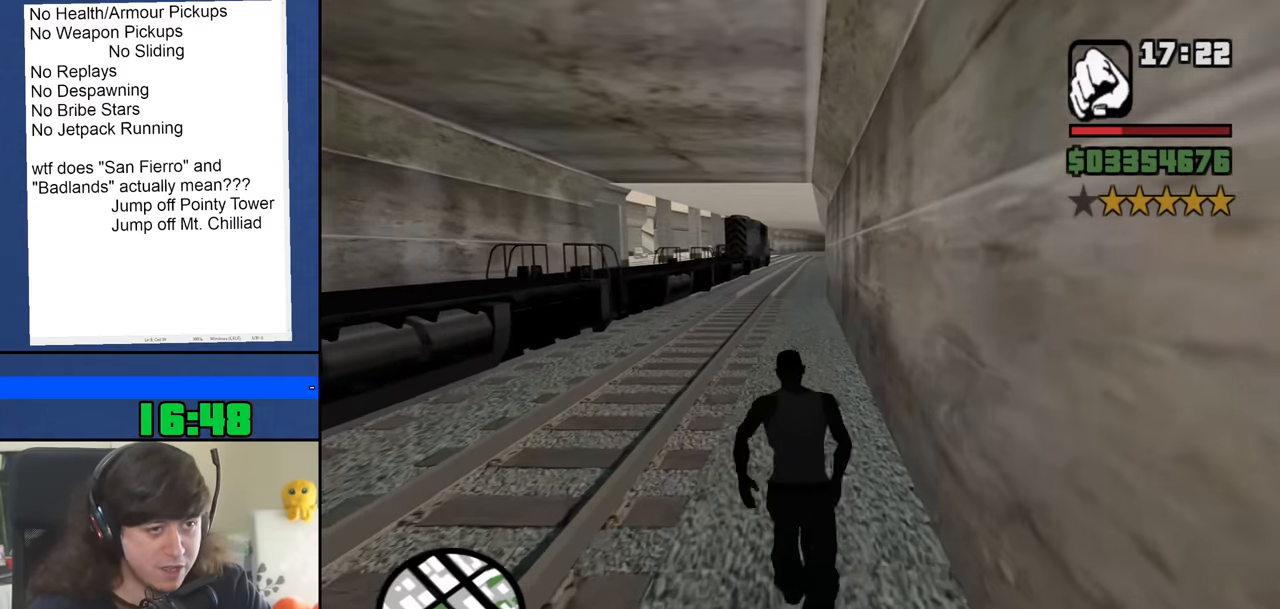
{"keys": ["space", "w"], "mouse": [], "events": [[66, "space", "down"], [166, "space", "up"], [250, "space", "down"], [350, "space", "up"], [450, "space", "down"]]}
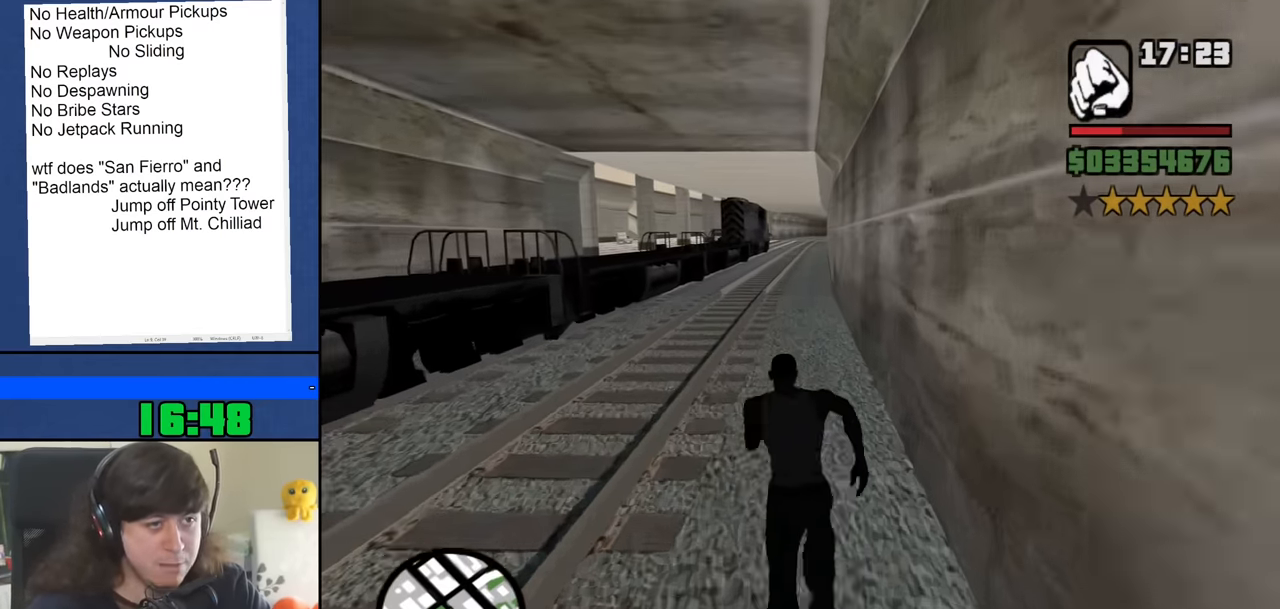
{"keys": ["space", "w"], "mouse": [], "events": [[33, "space", "up"], [133, "space", "down"], [216, "space", "up"], [316, "space", "down"], [416, "space", "up"], [500, "space", "down"]]}
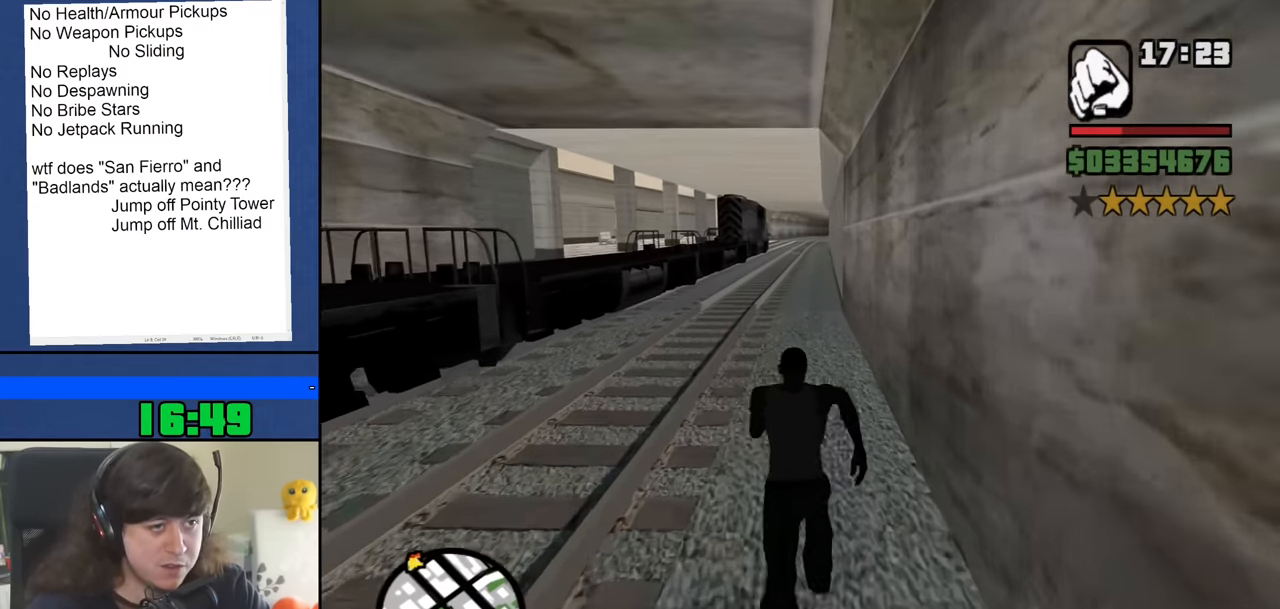
{"keys": ["w"], "mouse": [], "events": [[100, "space", "up"], [200, "space", "down"], [283, "space", "up"], [383, "space", "down"], [466, "space", "up"]]}
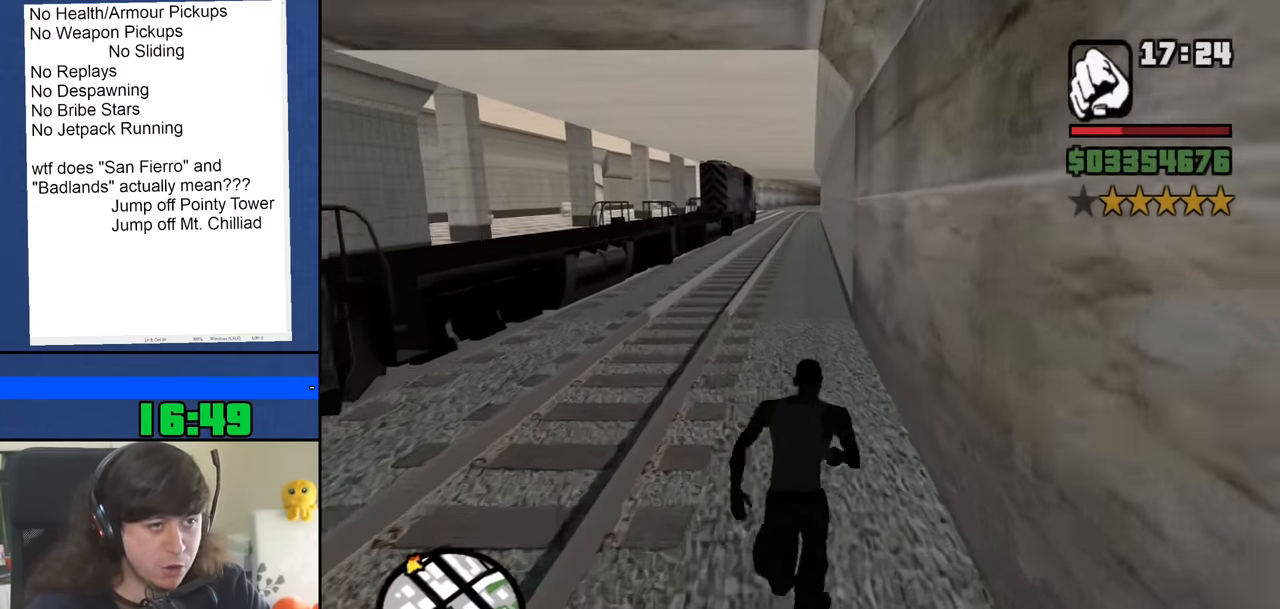
{"keys": ["space", "w"], "mouse": [], "events": [[66, "space", "down"], [166, "space", "up"], [250, "space", "down"], [350, "space", "up"], [450, "space", "down"]]}
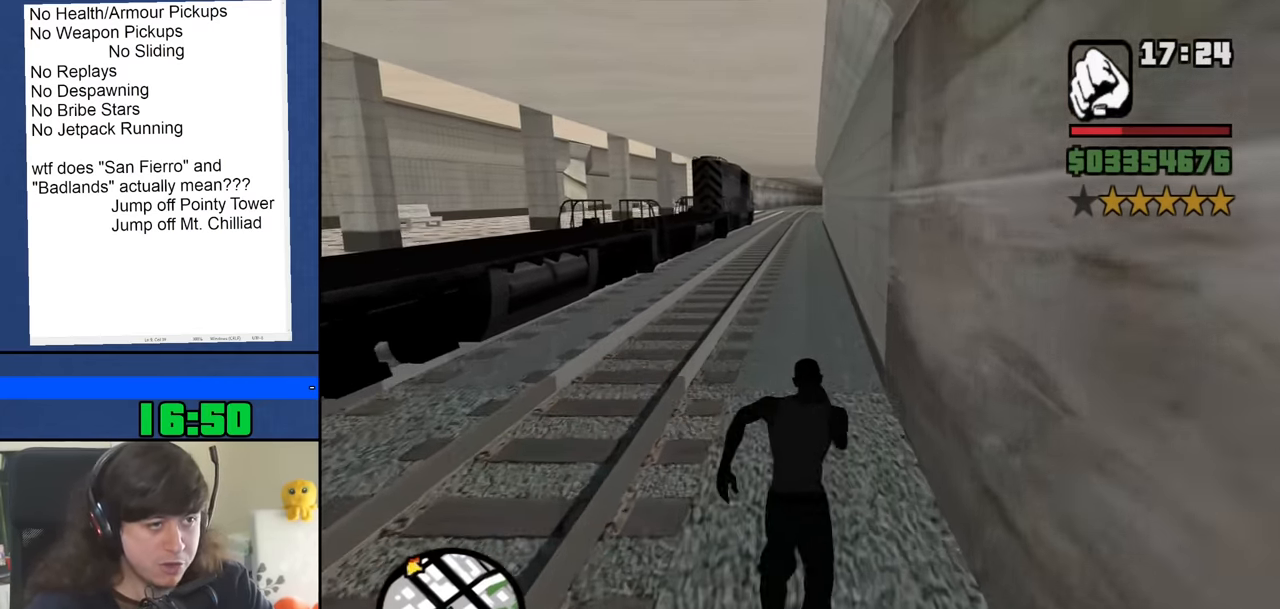
{"keys": ["space", "w"], "mouse": [], "events": [[33, "space", "up"], [133, "space", "down"], [216, "space", "up"], [316, "space", "down"], [416, "space", "up"], [499, "space", "down"]]}
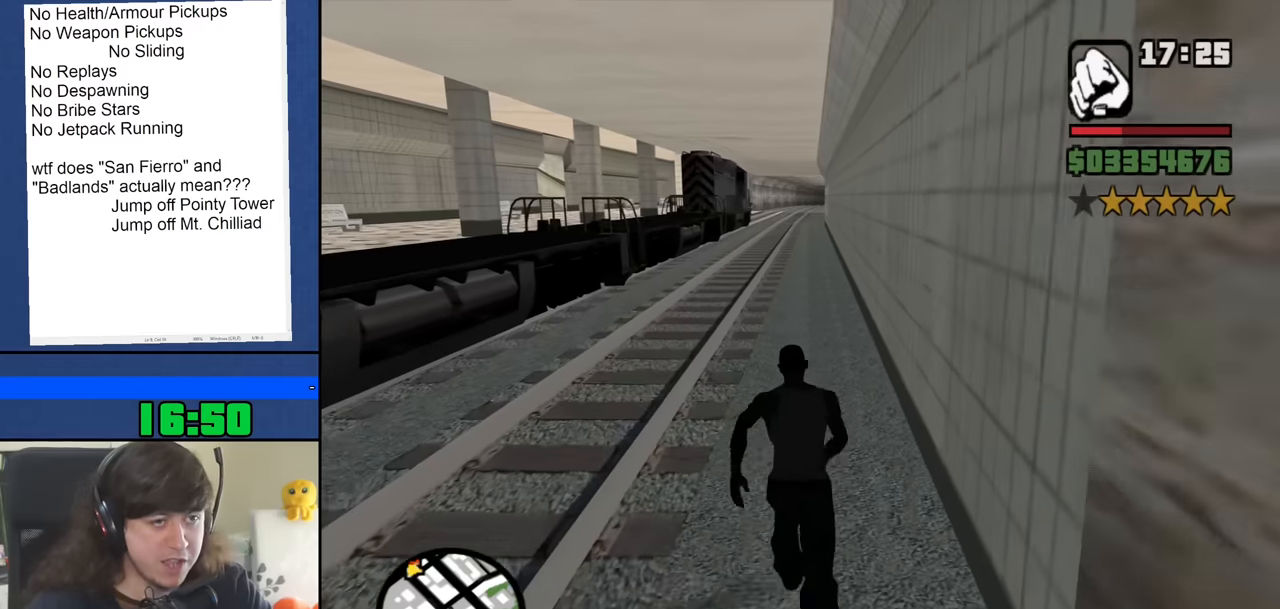
{"keys": ["w"], "mouse": [], "events": [[83, "space", "up"], [167, "space", "down"], [267, "space", "up"], [367, "space", "down"], [450, "space", "up"]]}
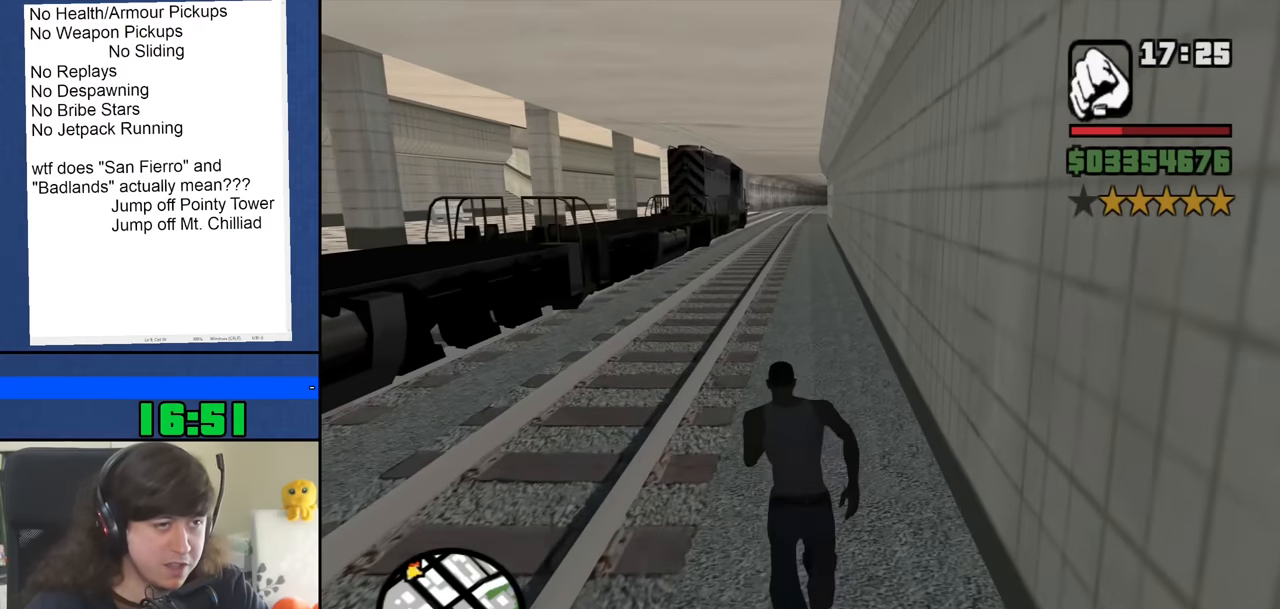
{"keys": ["space", "w"], "mouse": [], "events": [[50, "space", "down"], [150, "space", "up"], [233, "space", "down"], [333, "space", "up"], [433, "space", "down"]]}
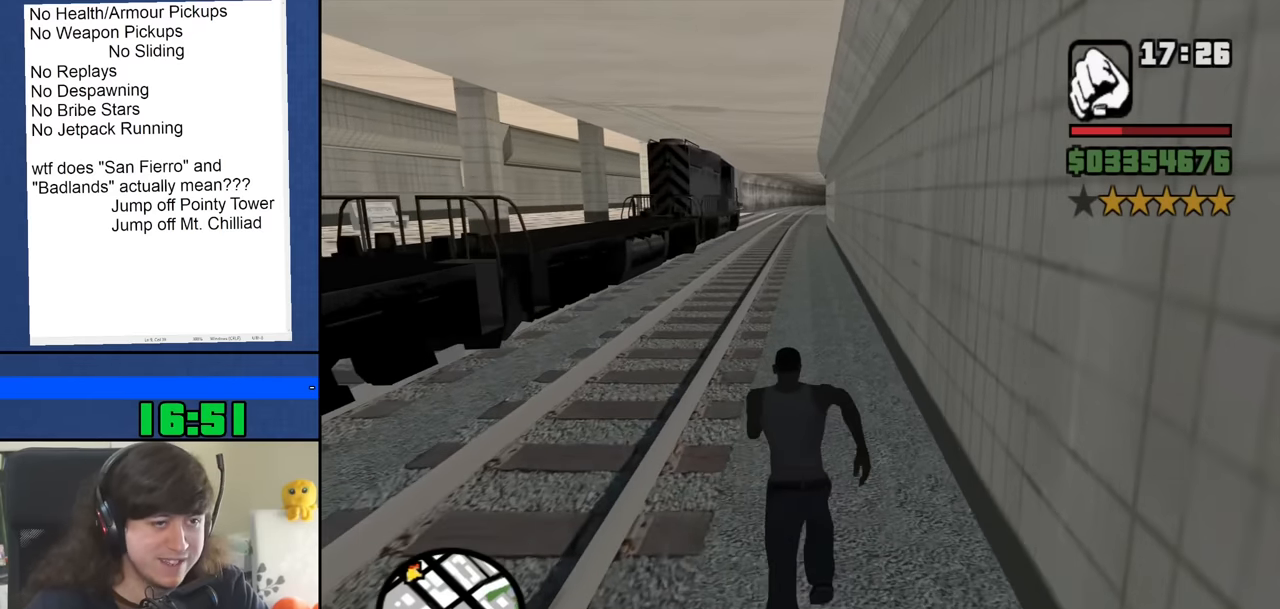
{"keys": ["space", "w"], "mouse": [], "events": [[17, "space", "up"], [117, "space", "down"], [200, "space", "up"], [300, "space", "down"], [400, "space", "up"], [483, "space", "down"]]}
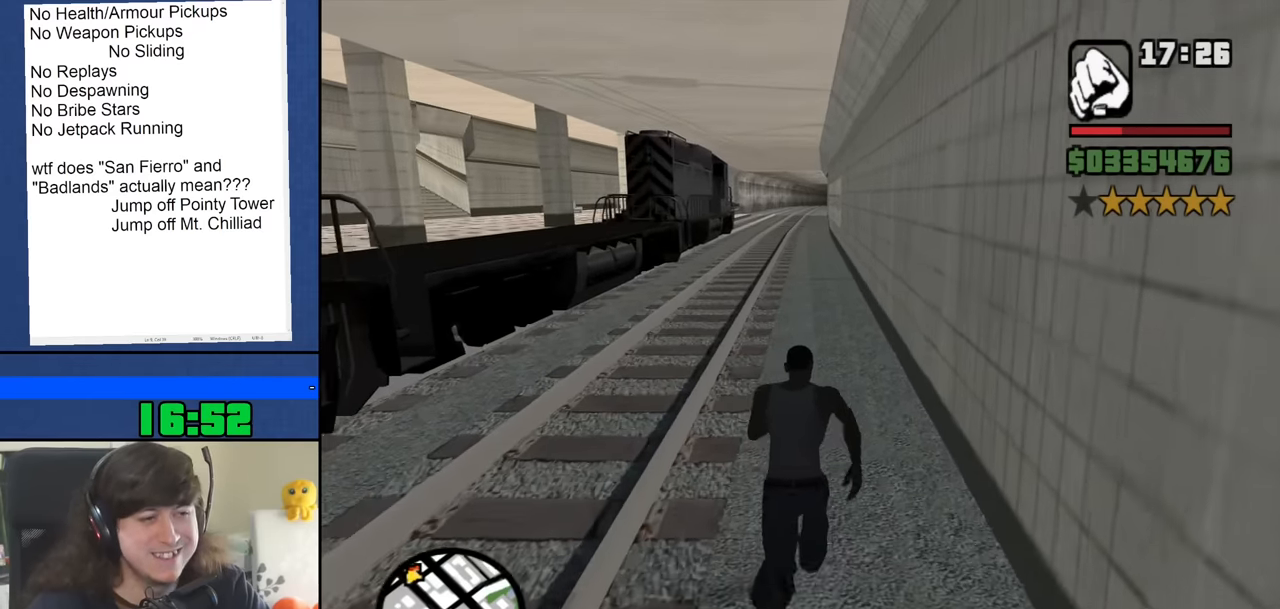
{"keys": ["w"], "mouse": [], "events": [[83, "space", "up"], [183, "space", "down"], [267, "space", "up"], [367, "space", "down"], [450, "space", "up"]]}
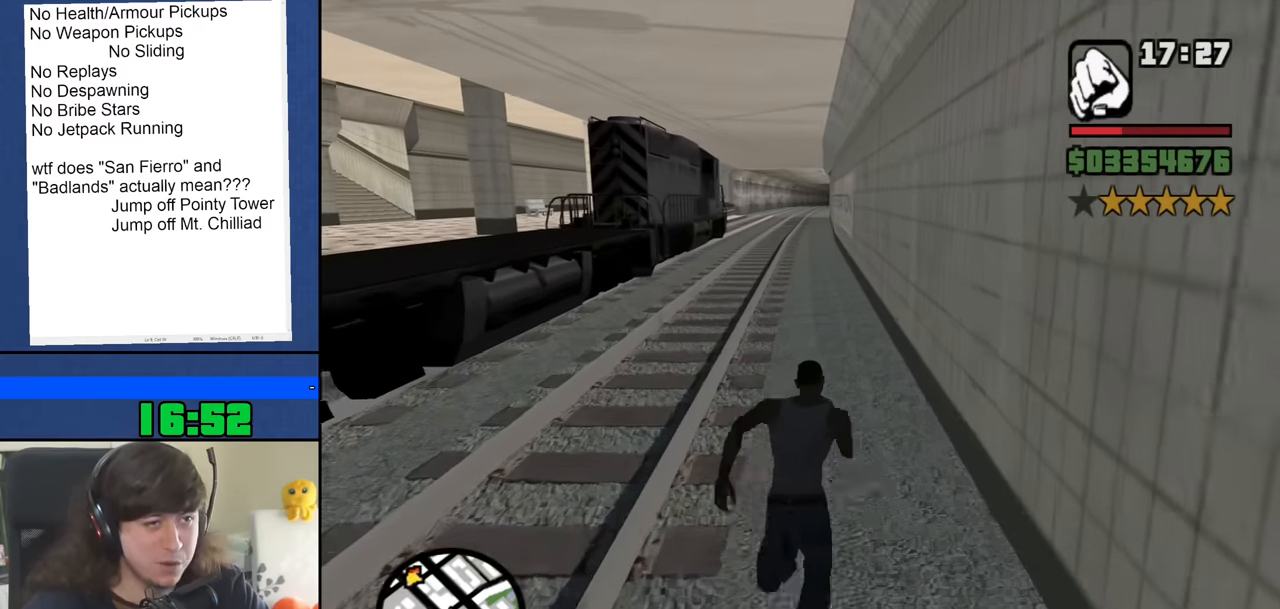
{"keys": ["space", "w"], "mouse": [], "events": [[50, "space", "down"], [150, "space", "up"], [233, "space", "down"], [333, "space", "up"], [433, "space", "down"]]}
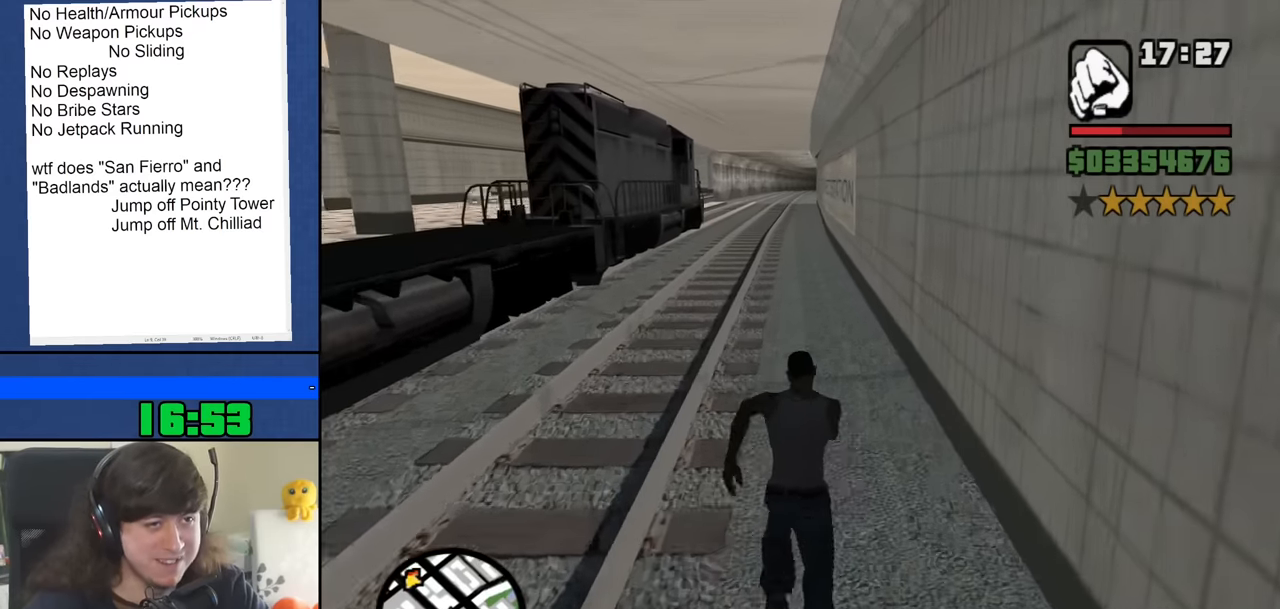
{"keys": ["space", "w"], "mouse": [], "events": [[17, "space", "up"], [117, "space", "down"], [200, "space", "up"], [300, "space", "down"], [400, "space", "up"], [483, "space", "down"]]}
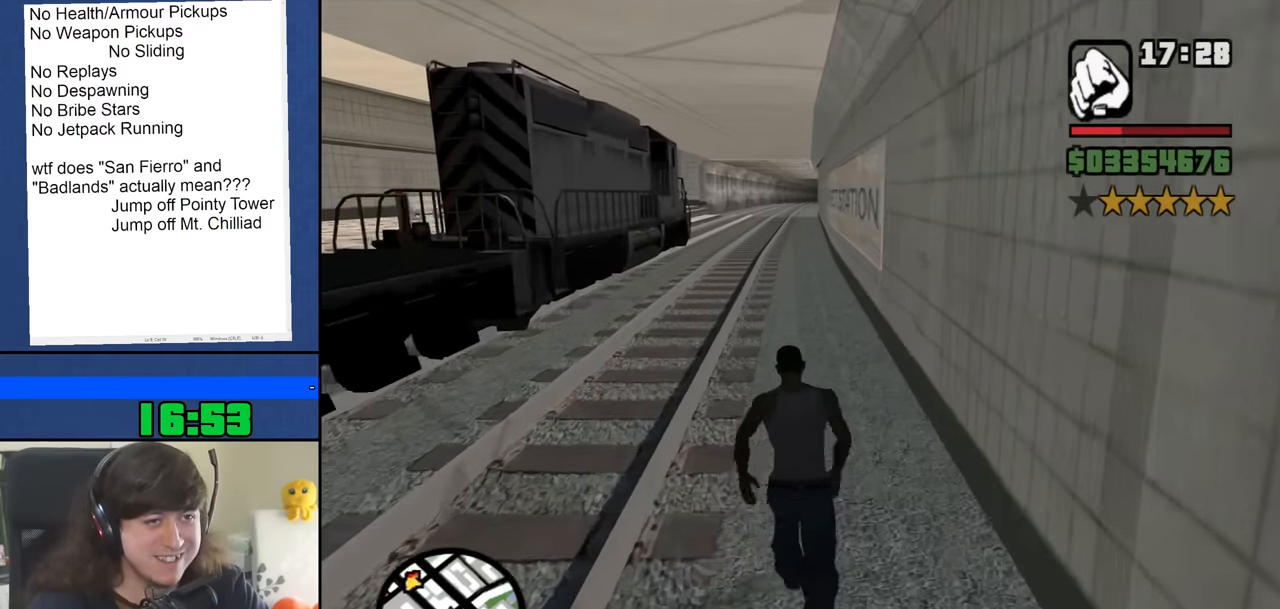
{"keys": ["w"], "mouse": [], "events": [[83, "space", "up"], [167, "space", "down"], [267, "space", "up"], [367, "space", "down"], [450, "space", "up"]]}
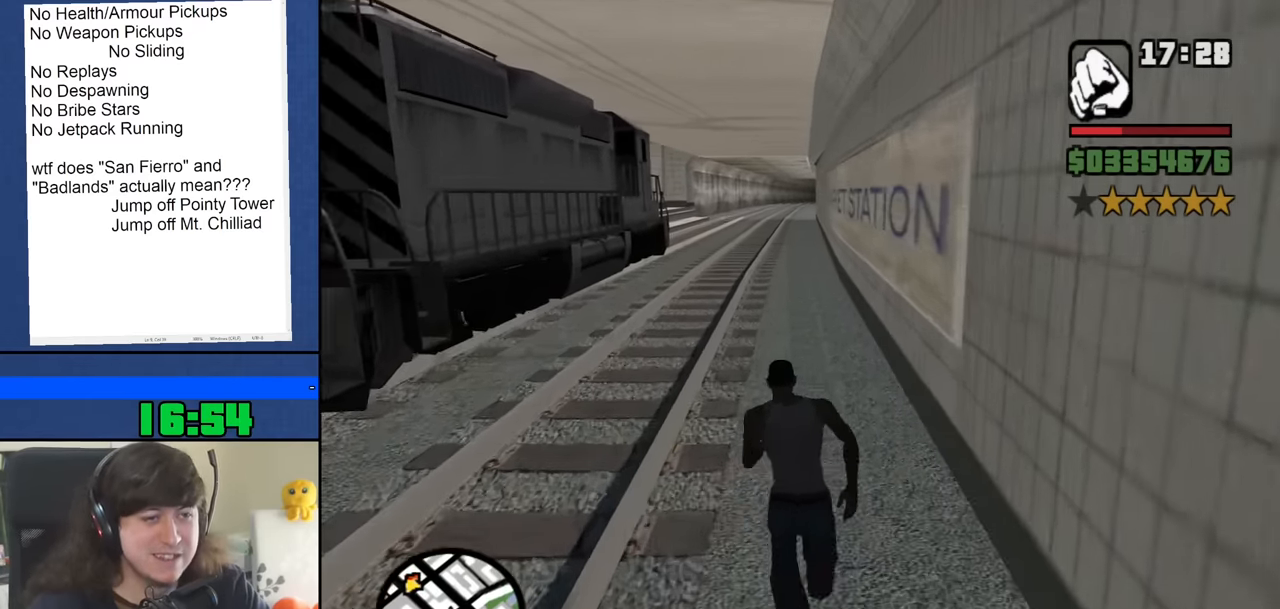
{"keys": ["space", "w"], "mouse": [], "events": [[50, "space", "down"], [150, "space", "up"], [233, "space", "down"], [333, "space", "up"], [433, "space", "down"]]}
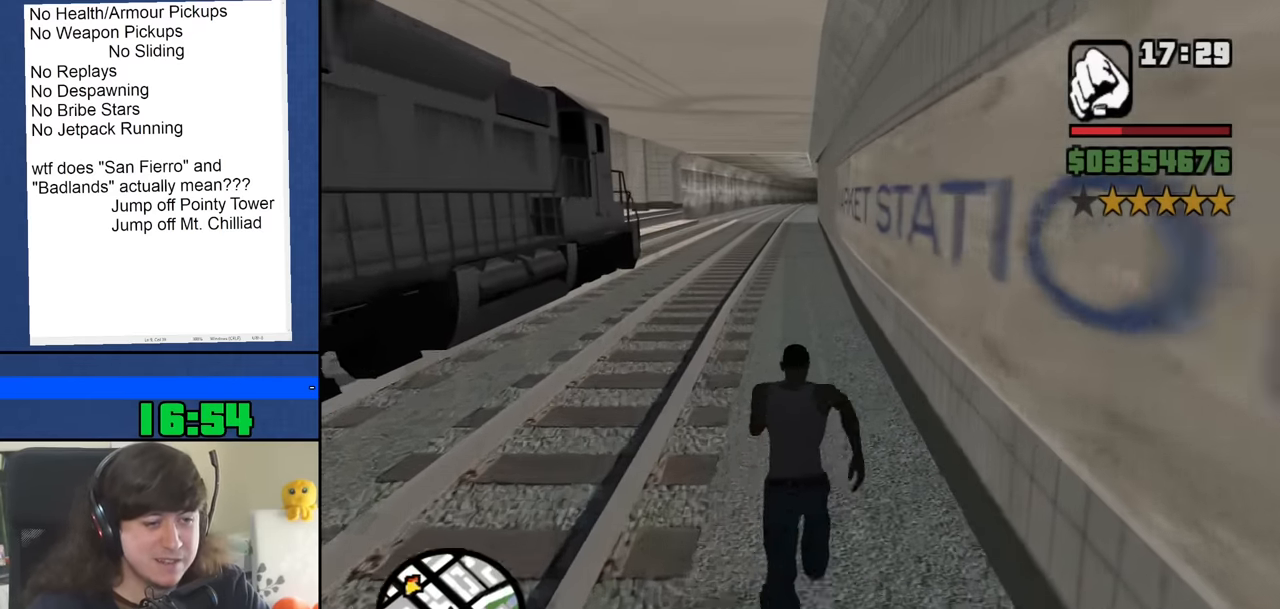
{"keys": ["space", "w"], "mouse": [], "events": [[17, "space", "up"], [117, "space", "down"], [200, "space", "up"], [300, "space", "down"], [400, "space", "up"], [484, "space", "down"]]}